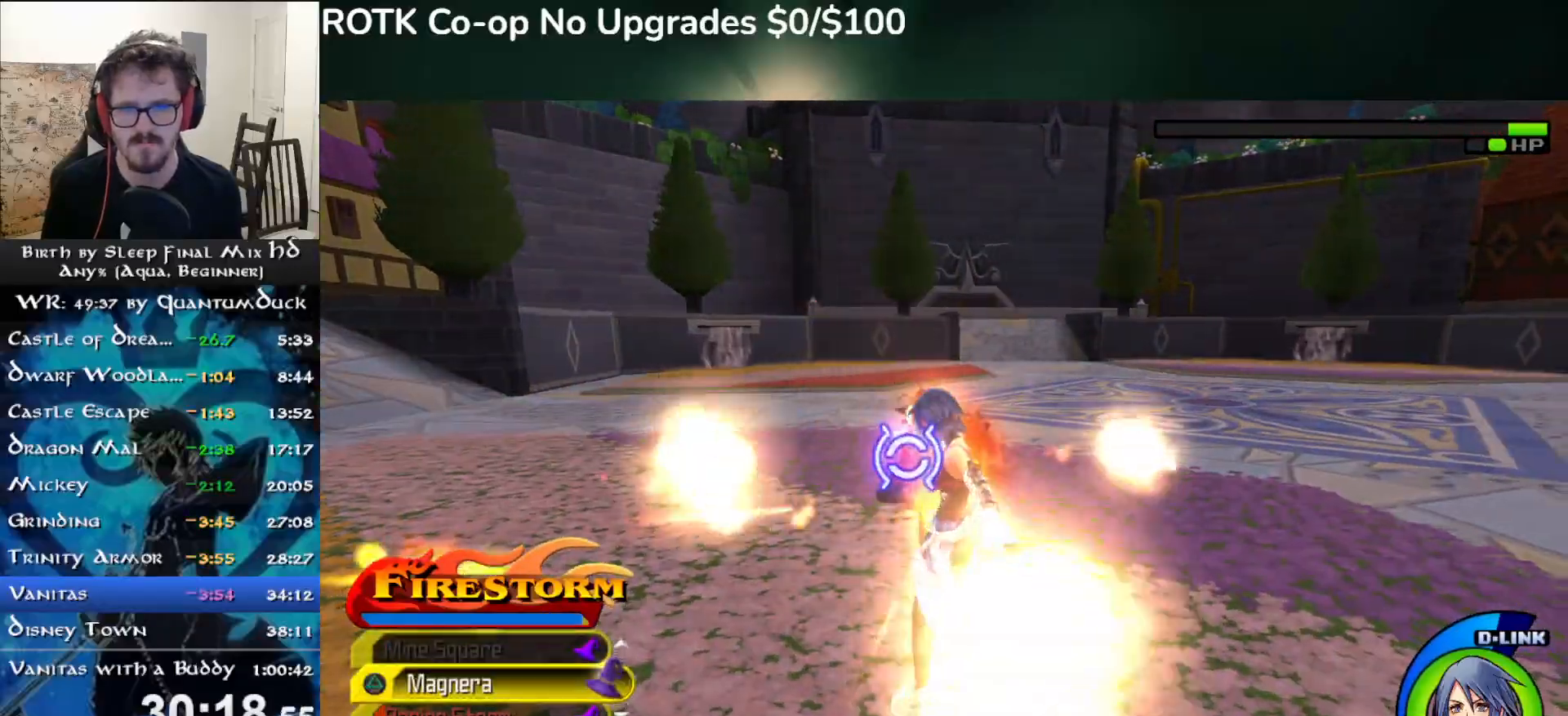
Gameplay with a controller (PlayStation layout); each line is a JSON object with the inputs held at the frame after it. "events" lists button and stick changes between this image and that frame as [ms after this image, input, new state], when the widget could be followed in between. Not read: L1 START.
{"buttons": [], "left_stick": "up", "right_stick": "center", "events": []}
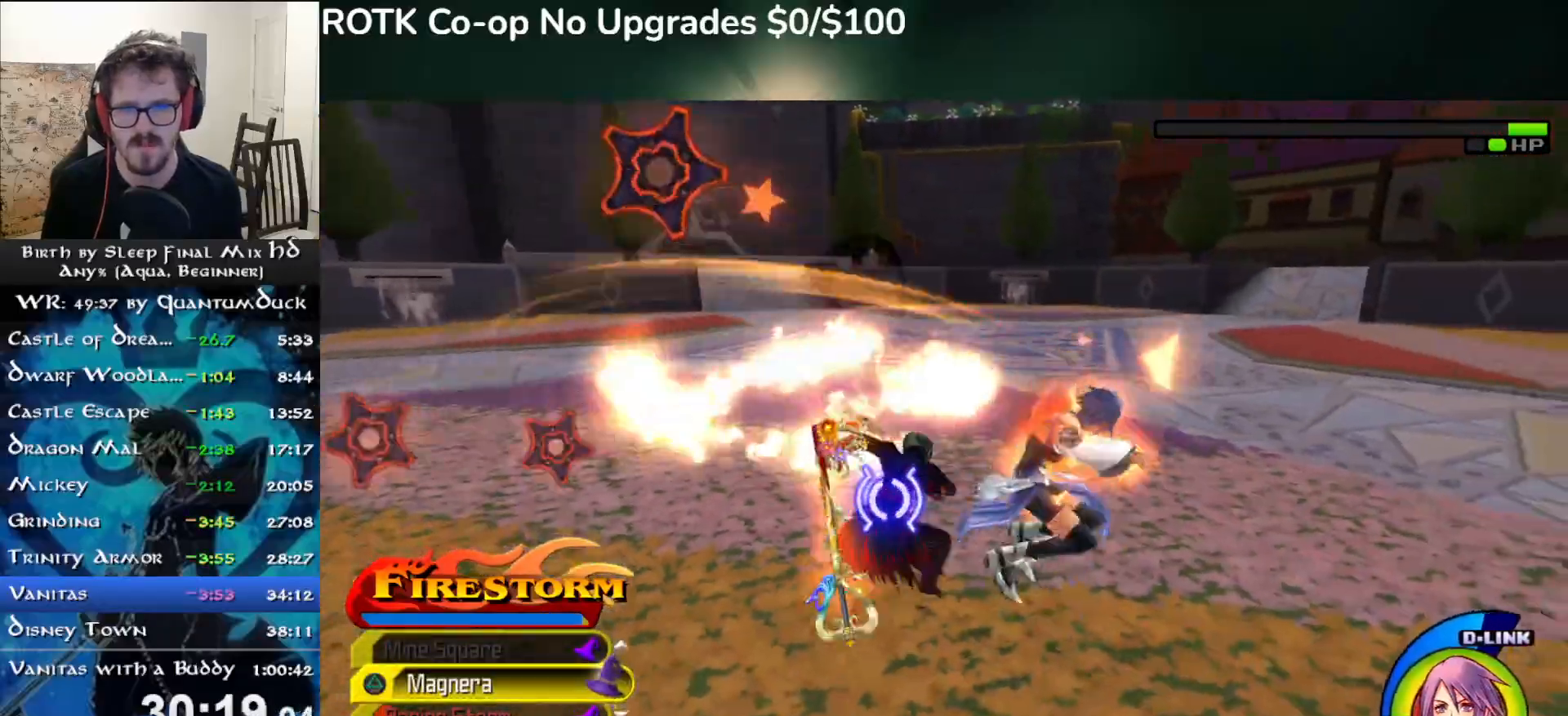
{"buttons": [], "left_stick": "up", "right_stick": "center", "events": [[117, "right_stick", "left"], [183, "right_stick", "center"]]}
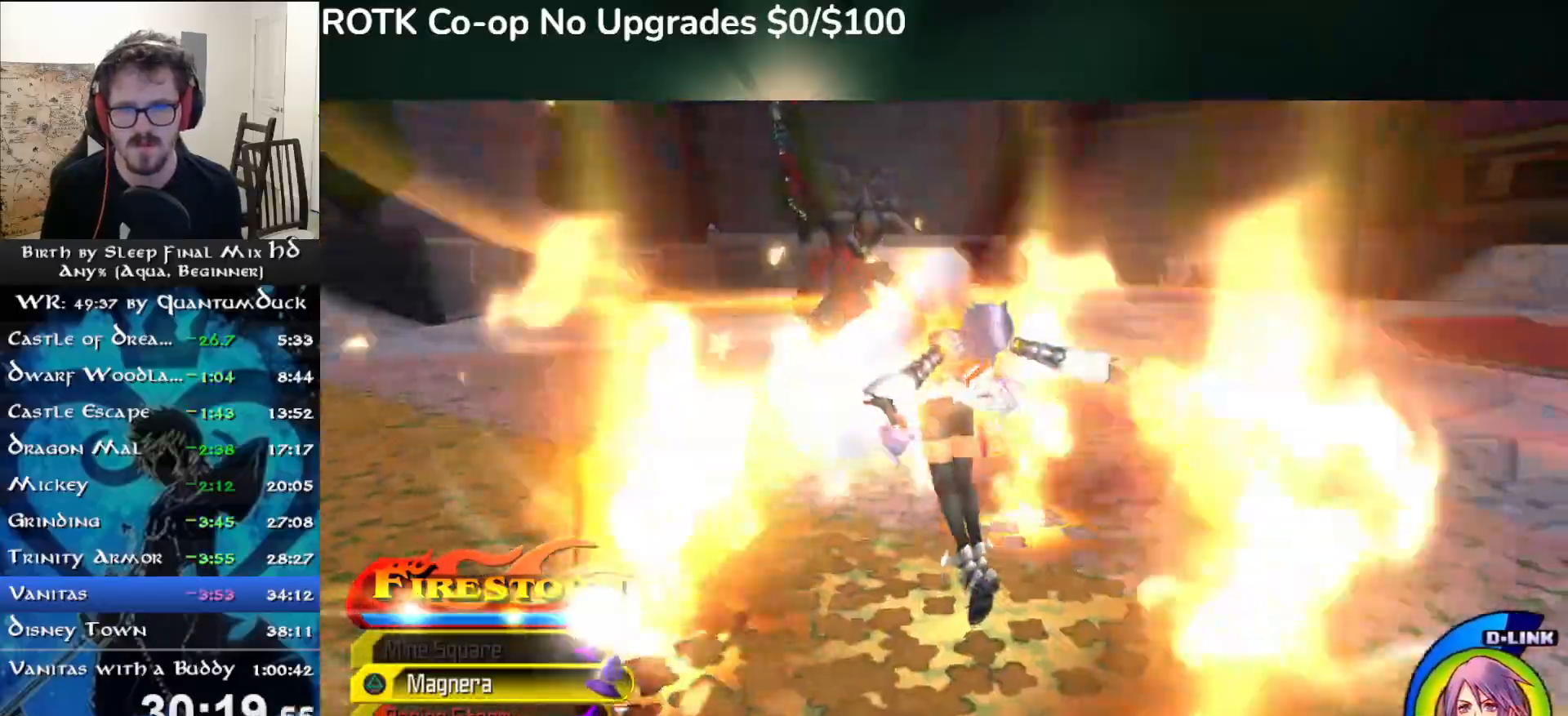
{"buttons": [], "left_stick": "up", "right_stick": "center", "events": []}
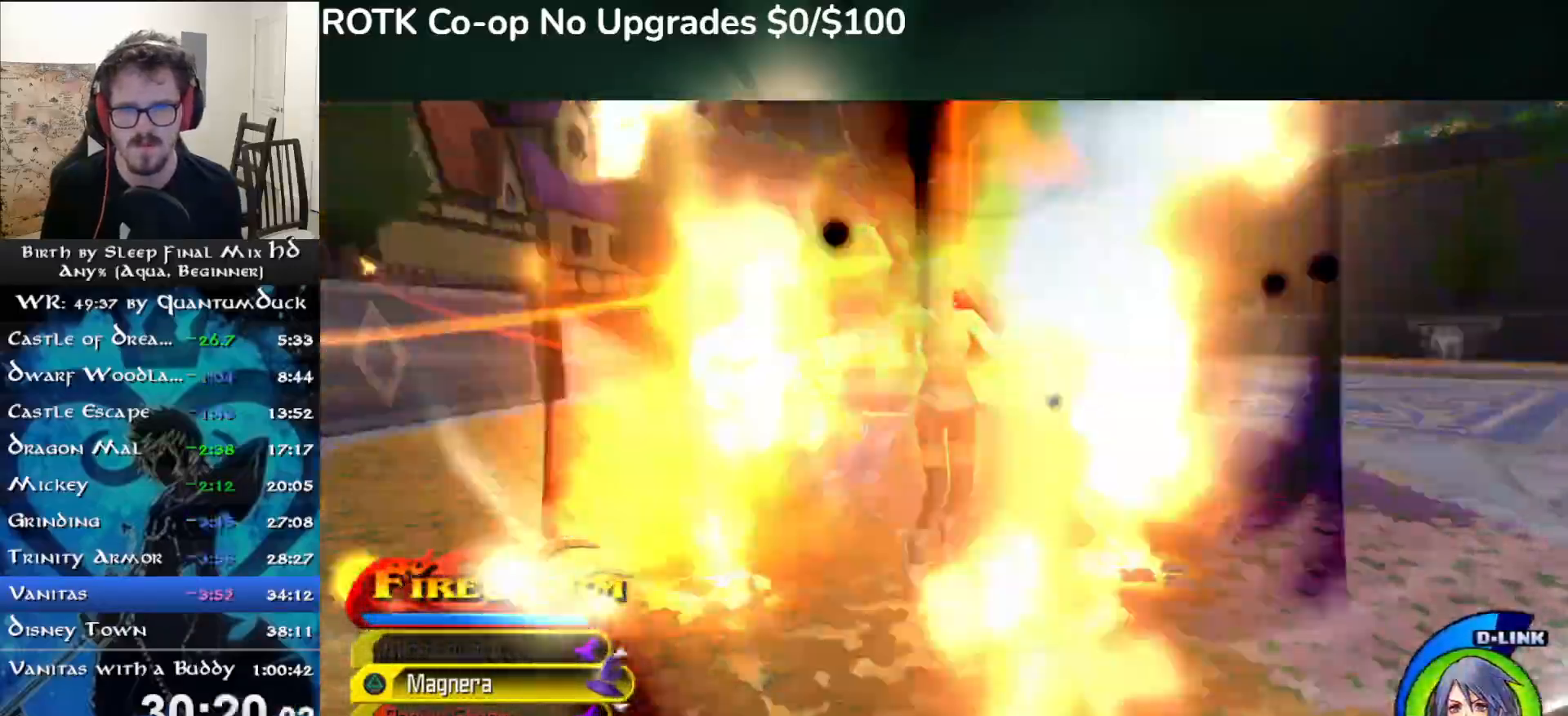
{"buttons": [], "left_stick": "up", "right_stick": "center", "events": []}
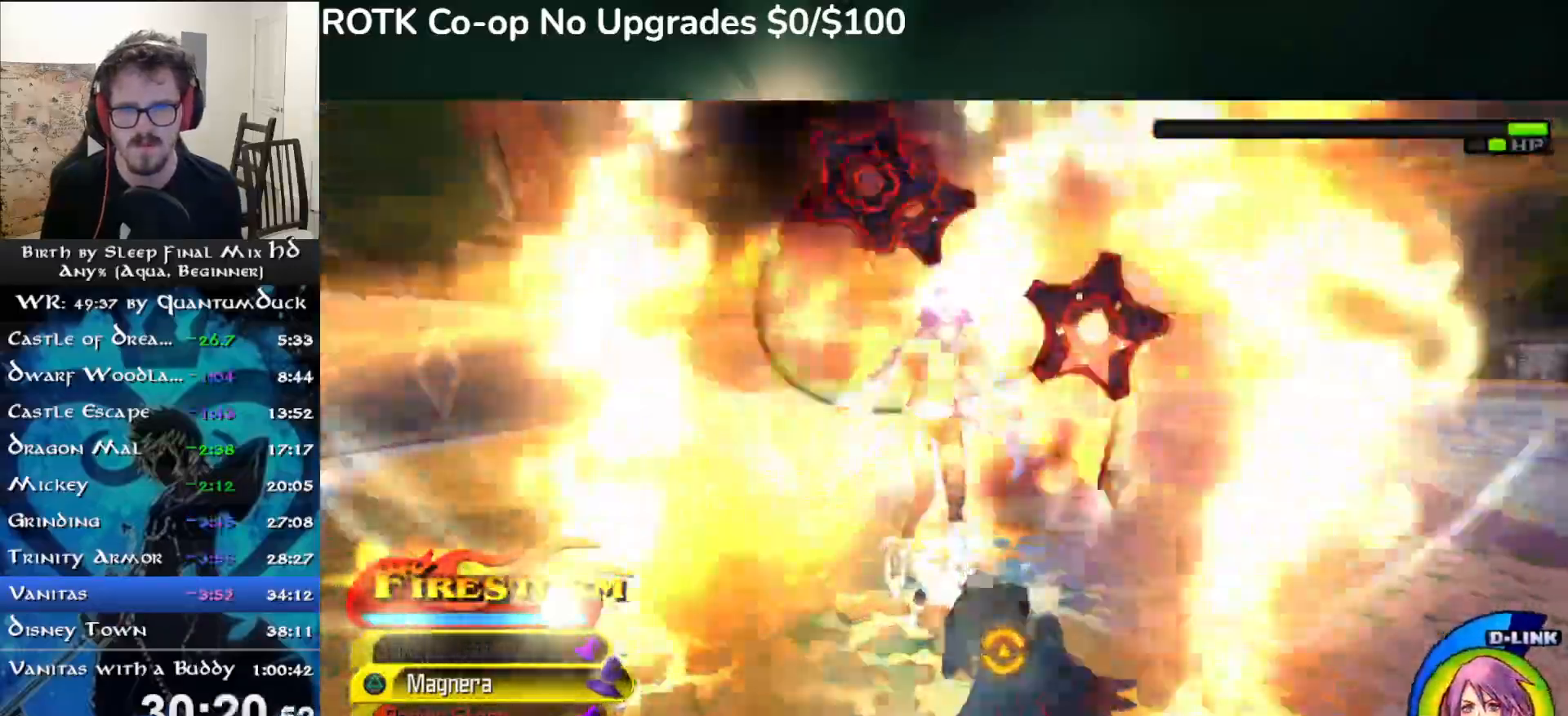
{"buttons": [], "left_stick": "up", "right_stick": "center", "events": []}
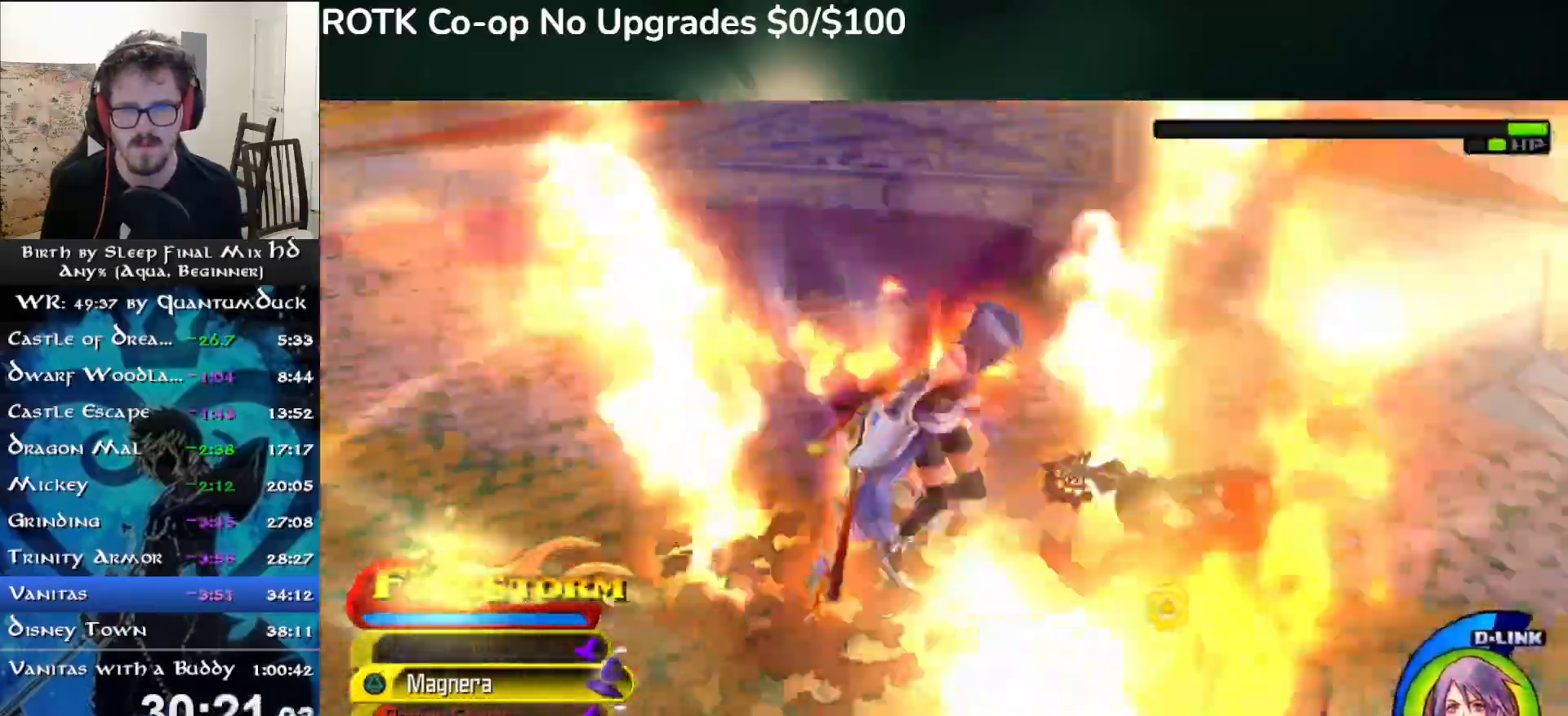
{"buttons": [], "left_stick": "center", "right_stick": "center", "events": [[400, "left_stick", "center"]]}